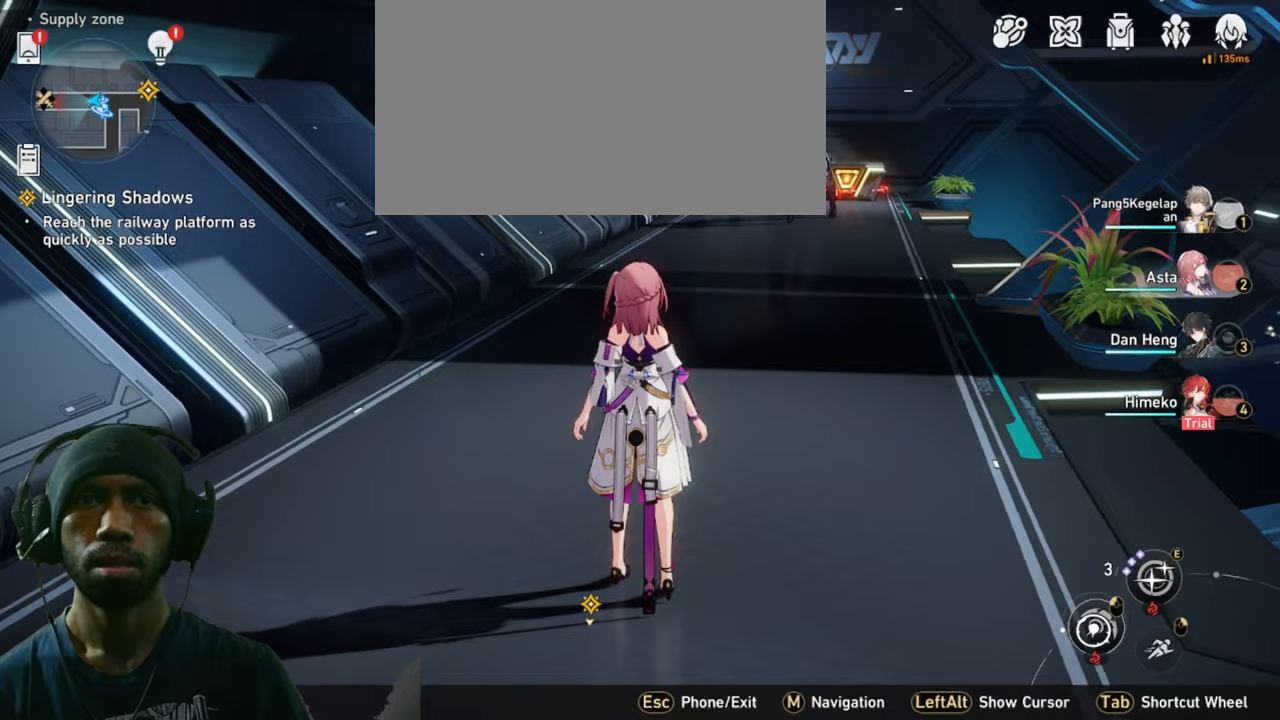
Gameplay with keyboard and mouse; each line is a JSON object with the keys and mouse buttons held at the frame after it. "events" lists presses ("down") and releases ("up") of "1", "2", "3", "4", "5", "a", "alt", "b", "c", "ctrl", "d", "e", "f", "g", "q", "r", "s", "shift", "space", "t", "tab", "v", "w", "x", "z", "mouse_left", "mouse_wheel", "mouse_right", "mouse_mb4" and "mouse_mb5" between this image and that frame as [ms after this image, input, new state], when the widget could be followed in between. "mouse_left", "mouse_wheel", "mouse_right", "mouse_mb4", "mouse_mb5" = the "left", "wheel", "right", "mb4", "mb5" buttons of the "mouse" list. No other keys are recorded. "wheel" means that the mouse wheel is clicked or scrolled. Mouse movement is not recorded.
{"keys": ["2", "w"], "mouse": [], "events": []}
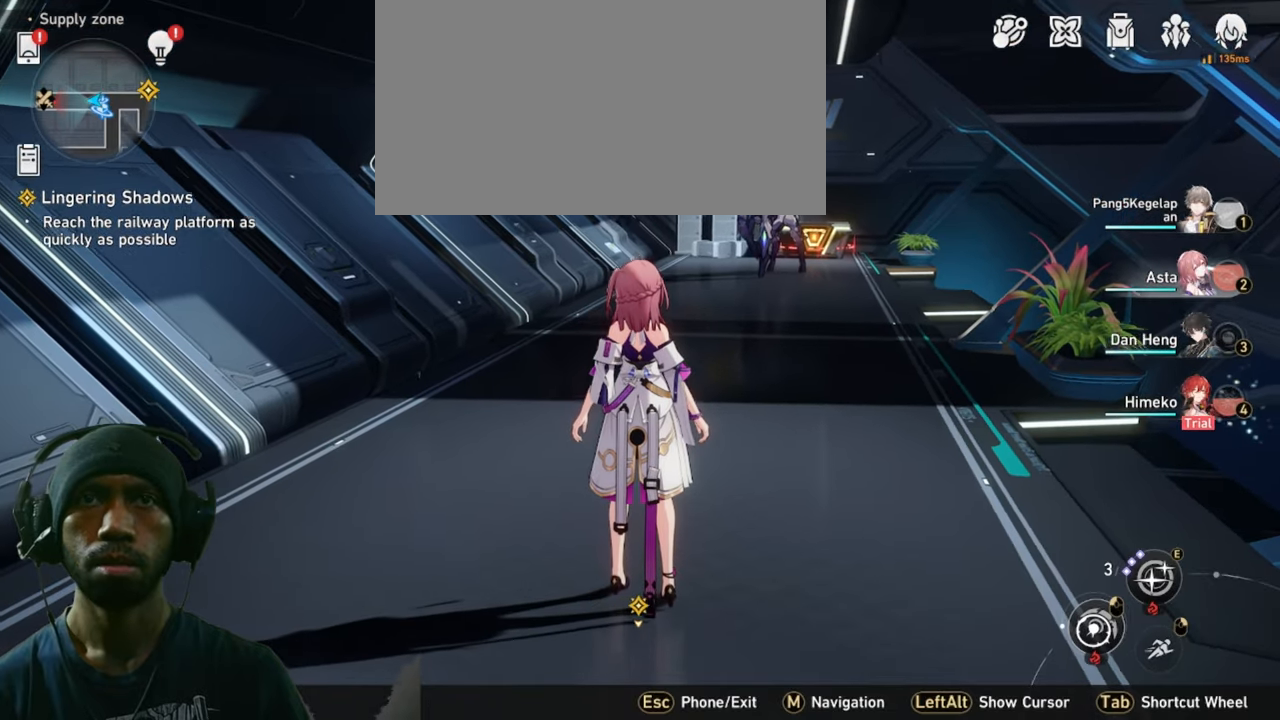
{"keys": ["2", "w"], "mouse": [], "events": []}
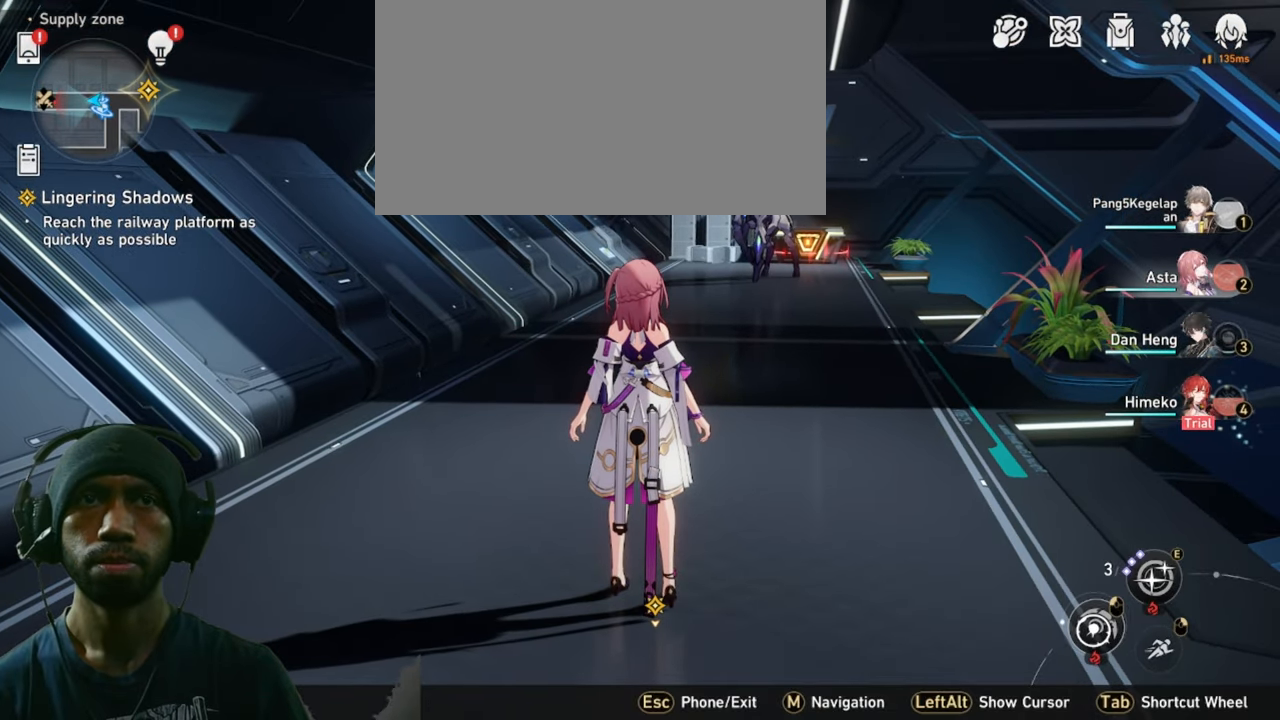
{"keys": ["2", "w"], "mouse": [], "events": []}
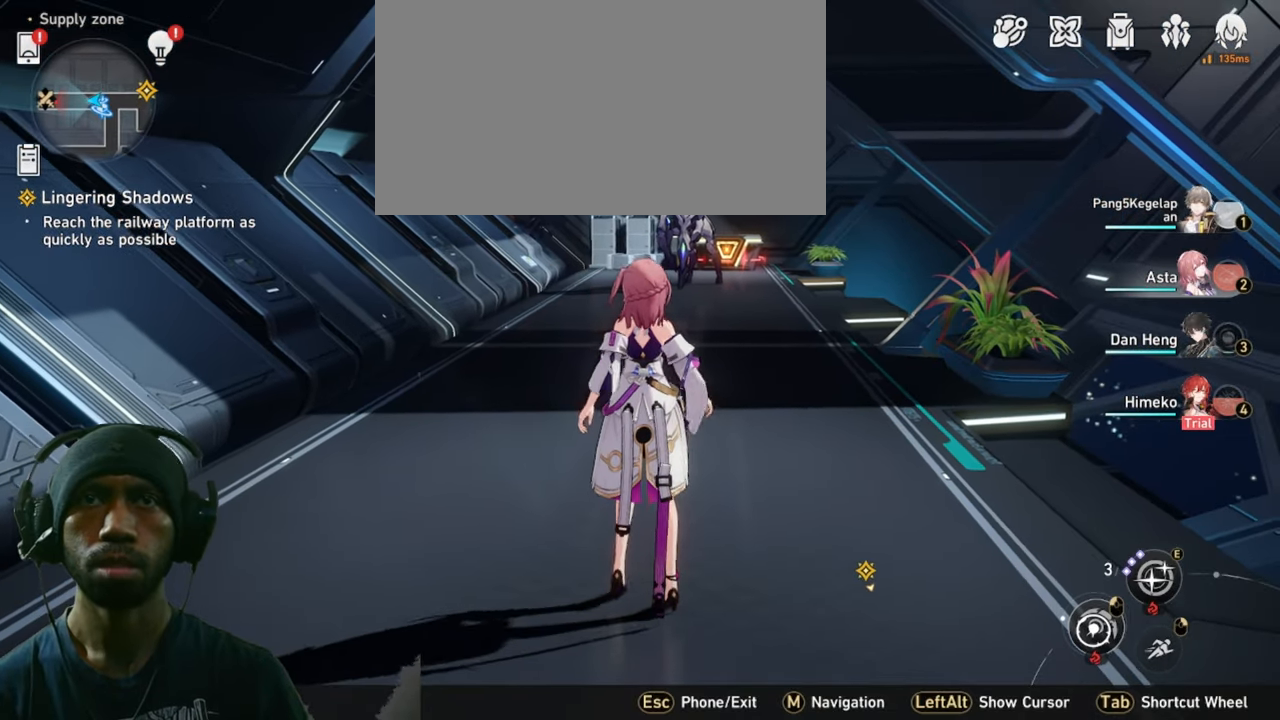
{"keys": ["2", "w"], "mouse": [], "events": []}
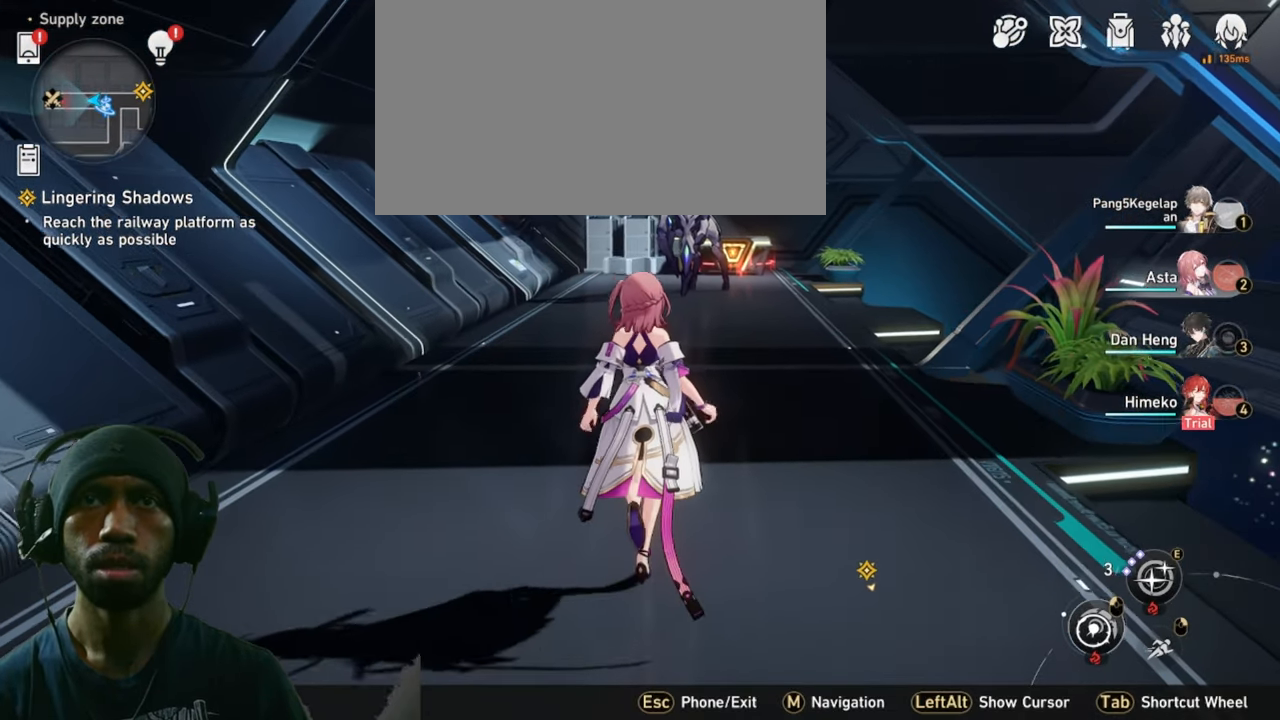
{"keys": ["2"], "mouse": [], "events": [[134, "w", "up"]]}
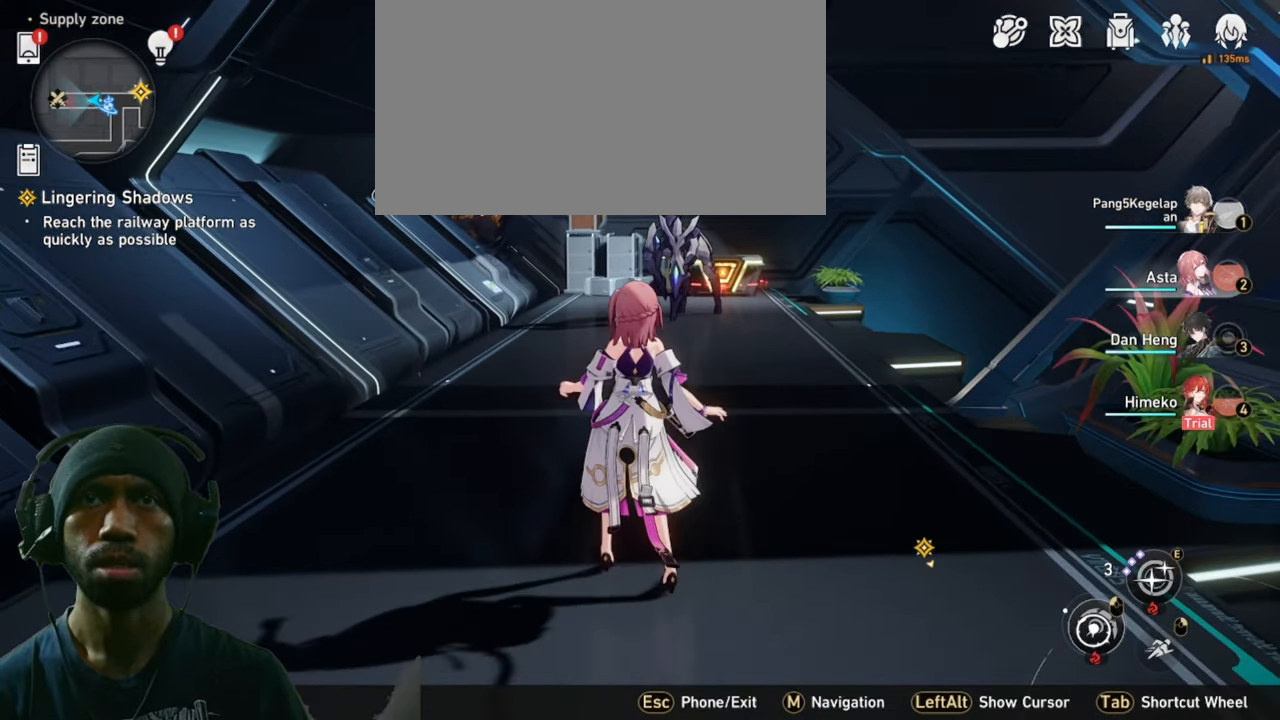
{"keys": ["2"], "mouse": [], "events": [[100, "w", "down"], [317, "w", "up"]]}
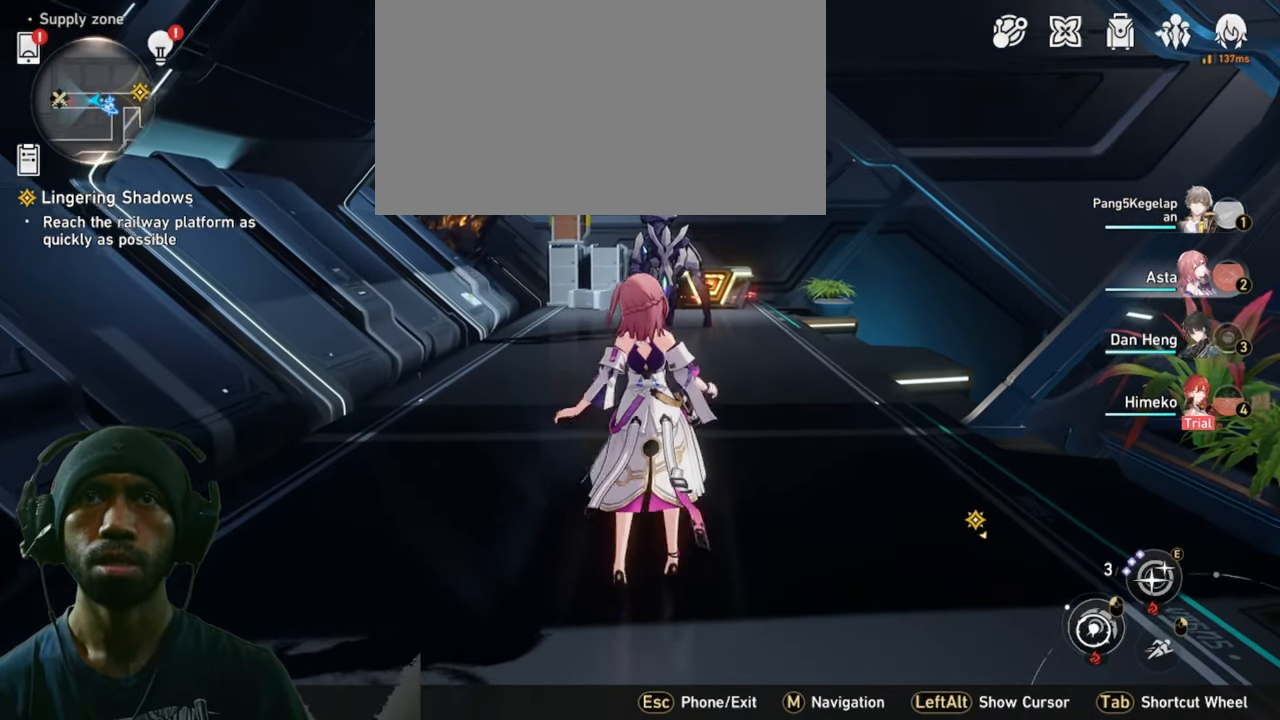
{"keys": ["2"], "mouse": [], "events": []}
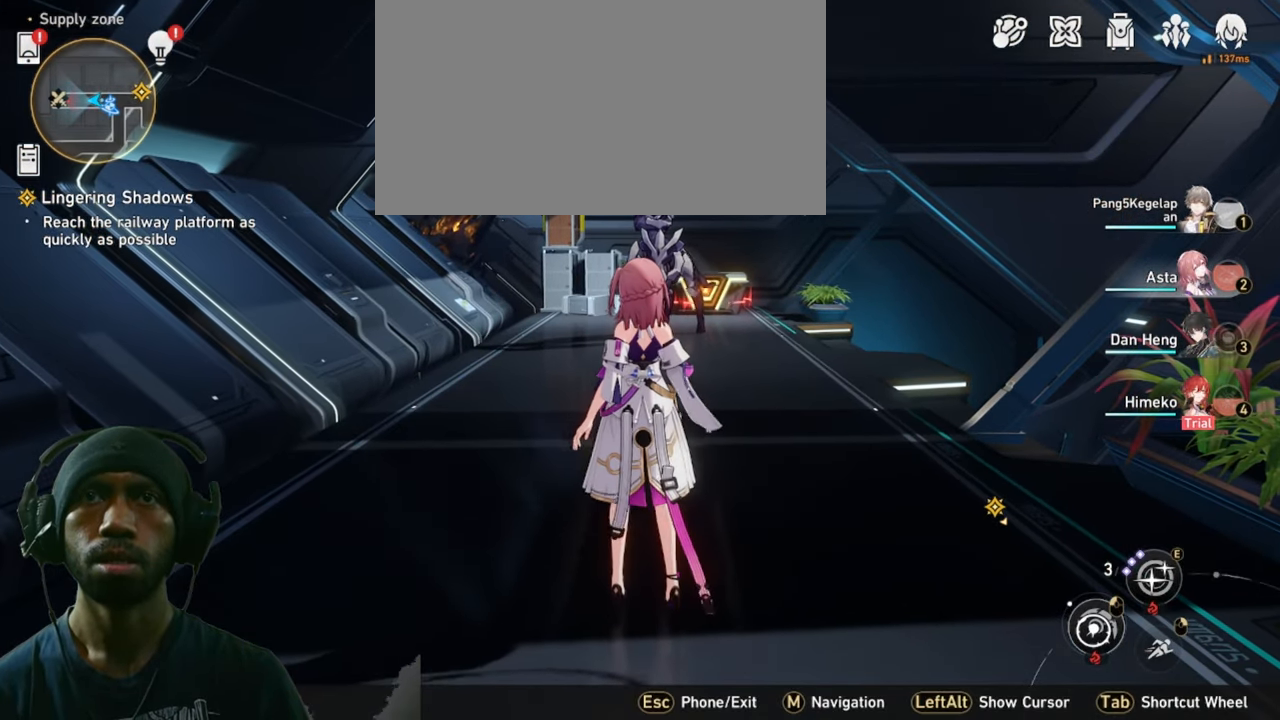
{"keys": ["2"], "mouse": [], "events": [[184, "mouse_mb5", "down"], [267, "mouse_mb5", "up"]]}
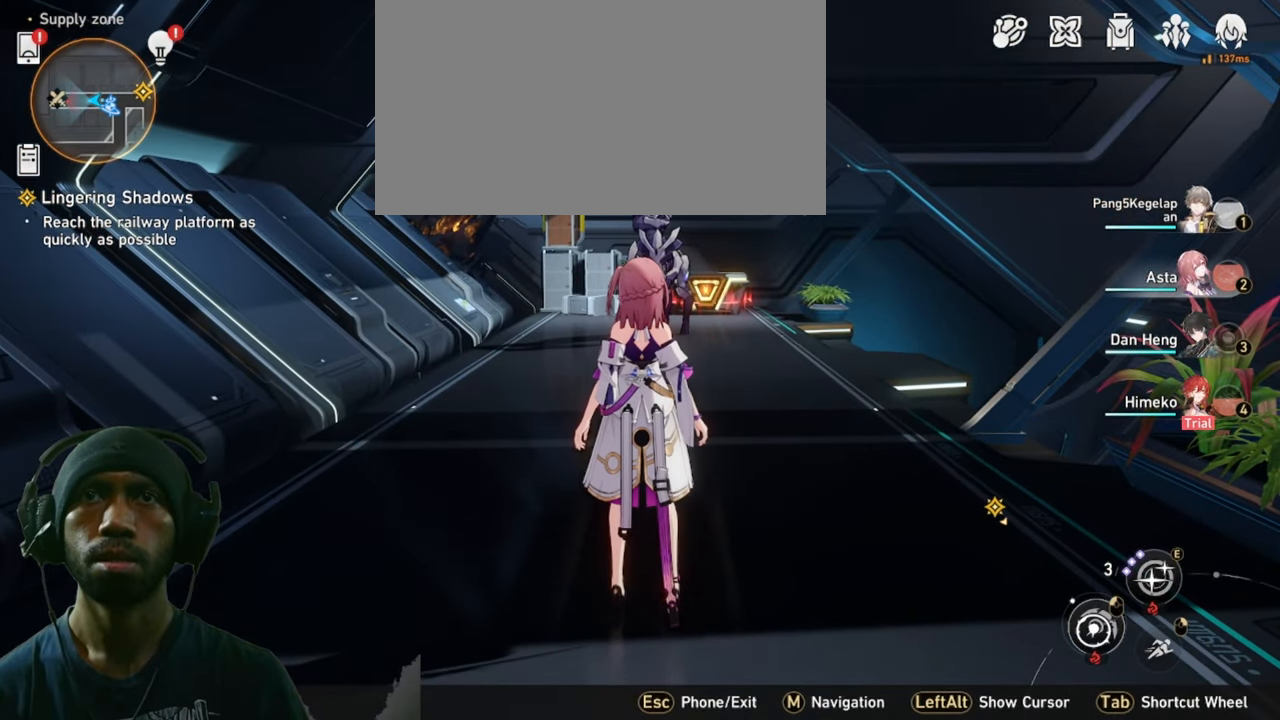
{"keys": ["2"], "mouse": [], "events": []}
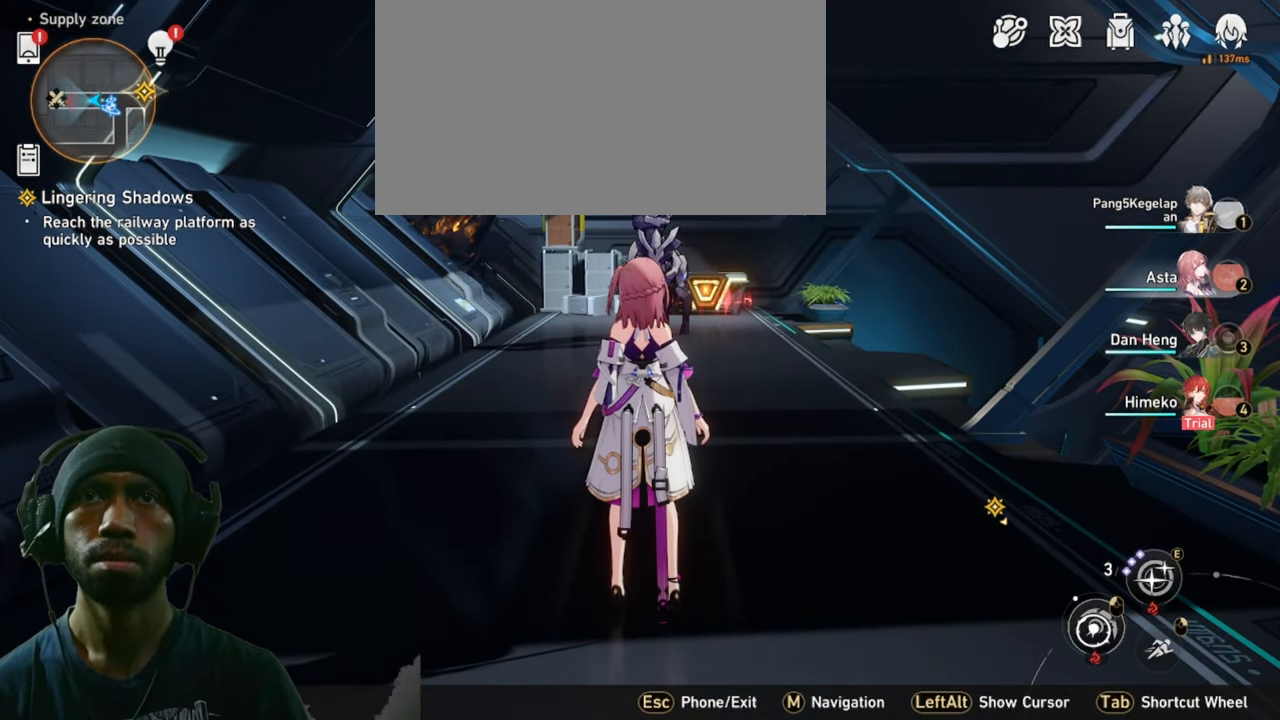
{"keys": ["2", "s"], "mouse": [], "events": [[117, "s", "down"]]}
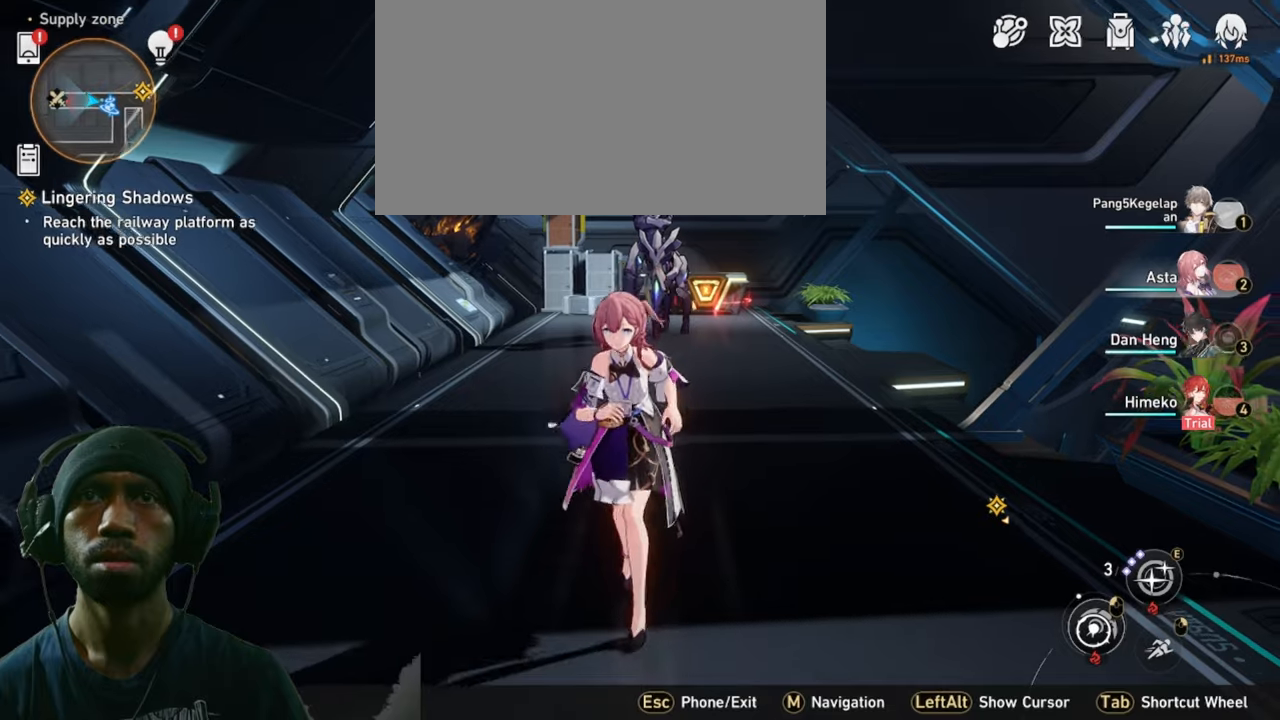
{"keys": ["2", "s"], "mouse": [], "events": []}
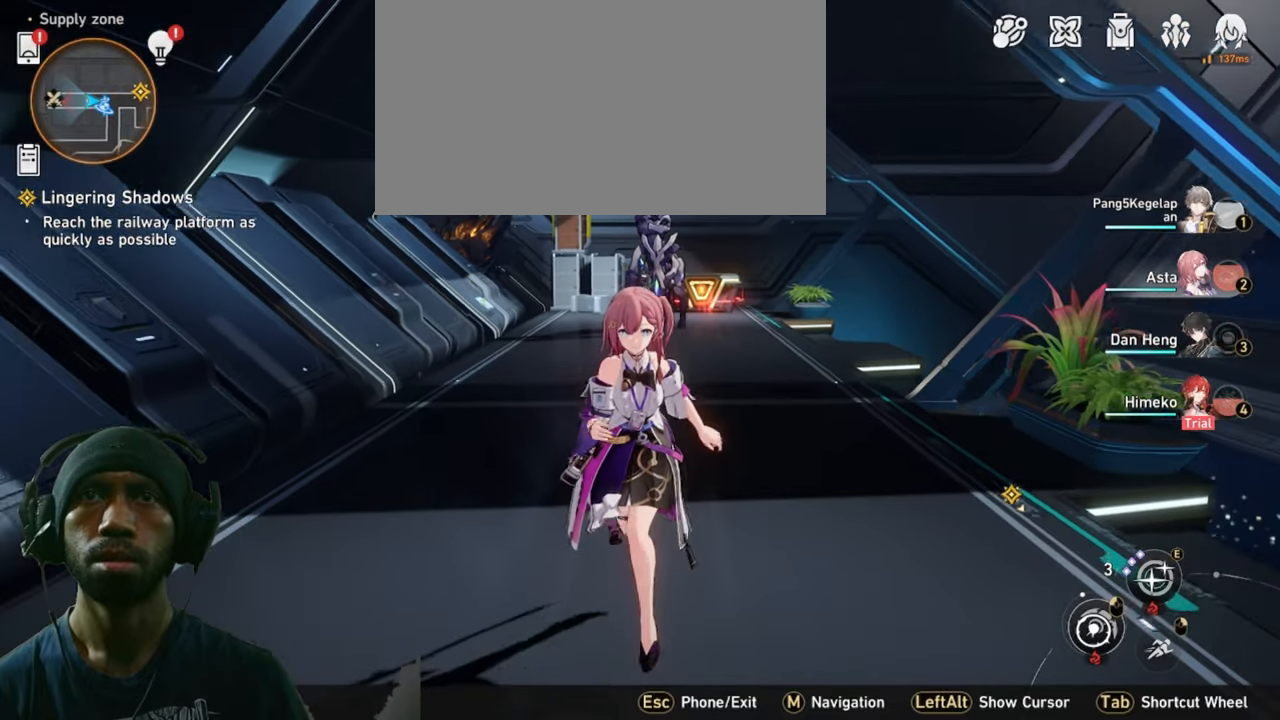
{"keys": ["2", "s"], "mouse": [], "events": []}
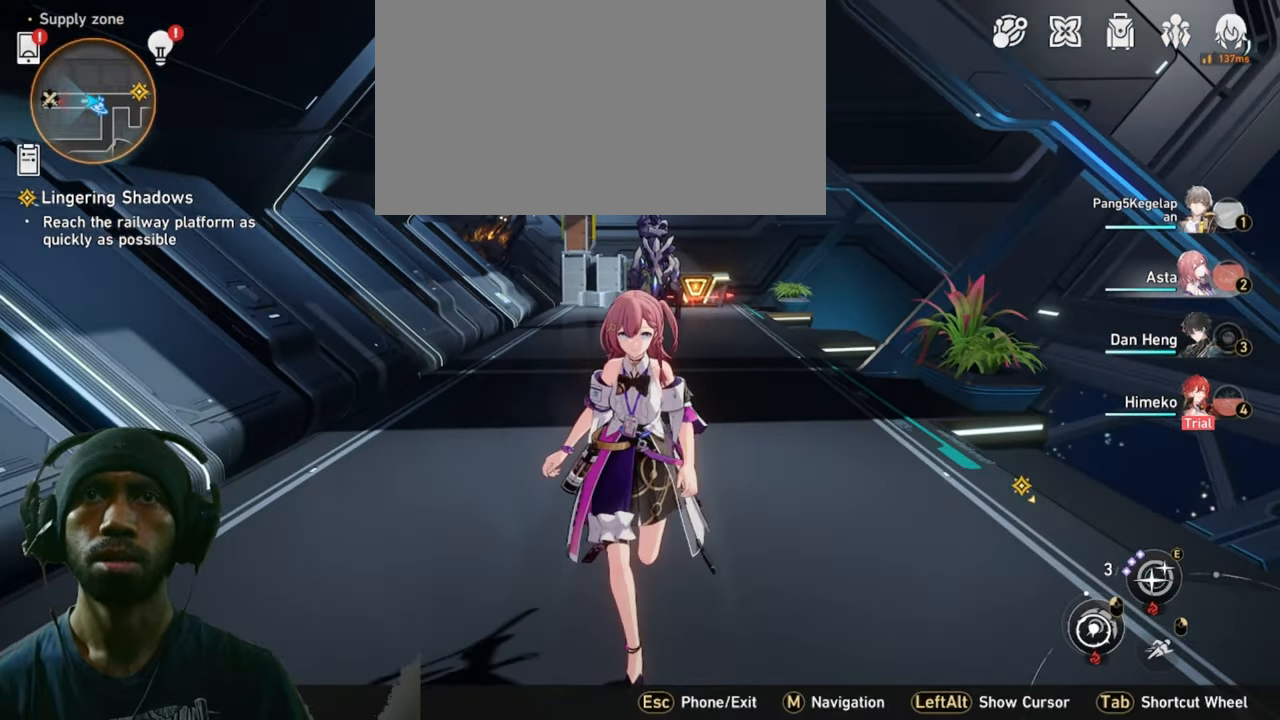
{"keys": ["2", "s"], "mouse": [], "events": []}
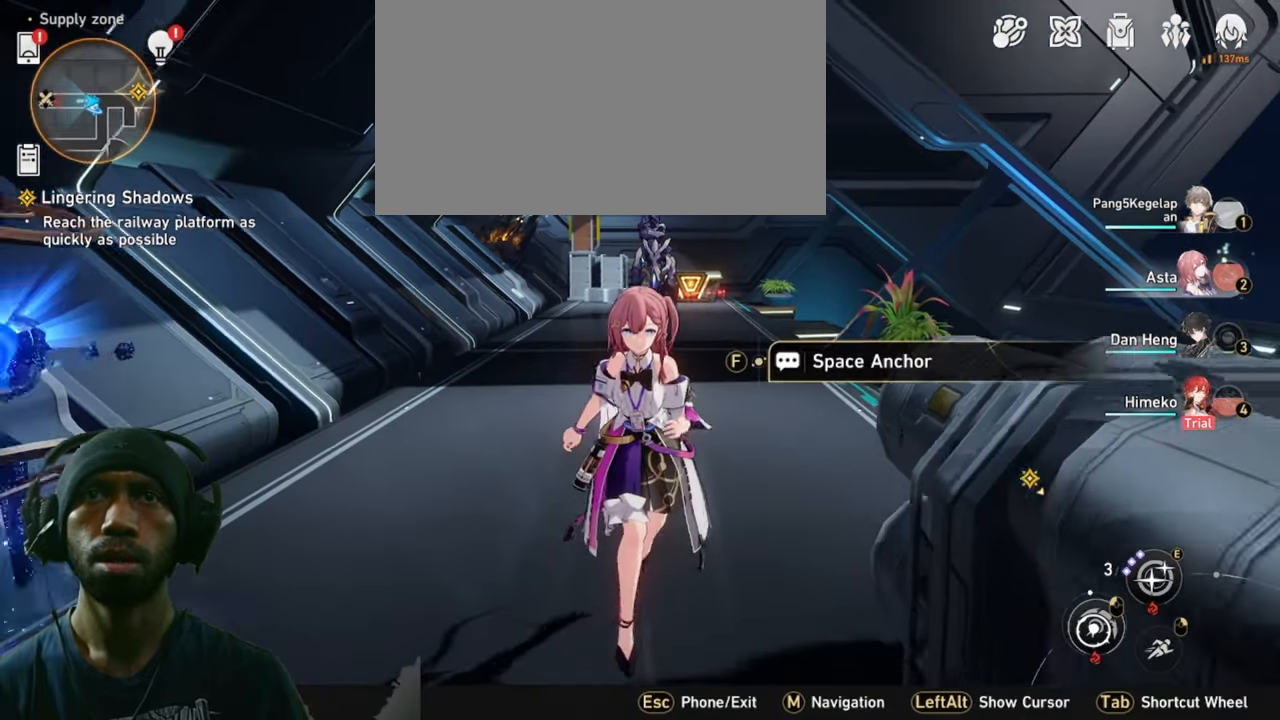
{"keys": ["2"], "mouse": [], "events": [[400, "s", "up"]]}
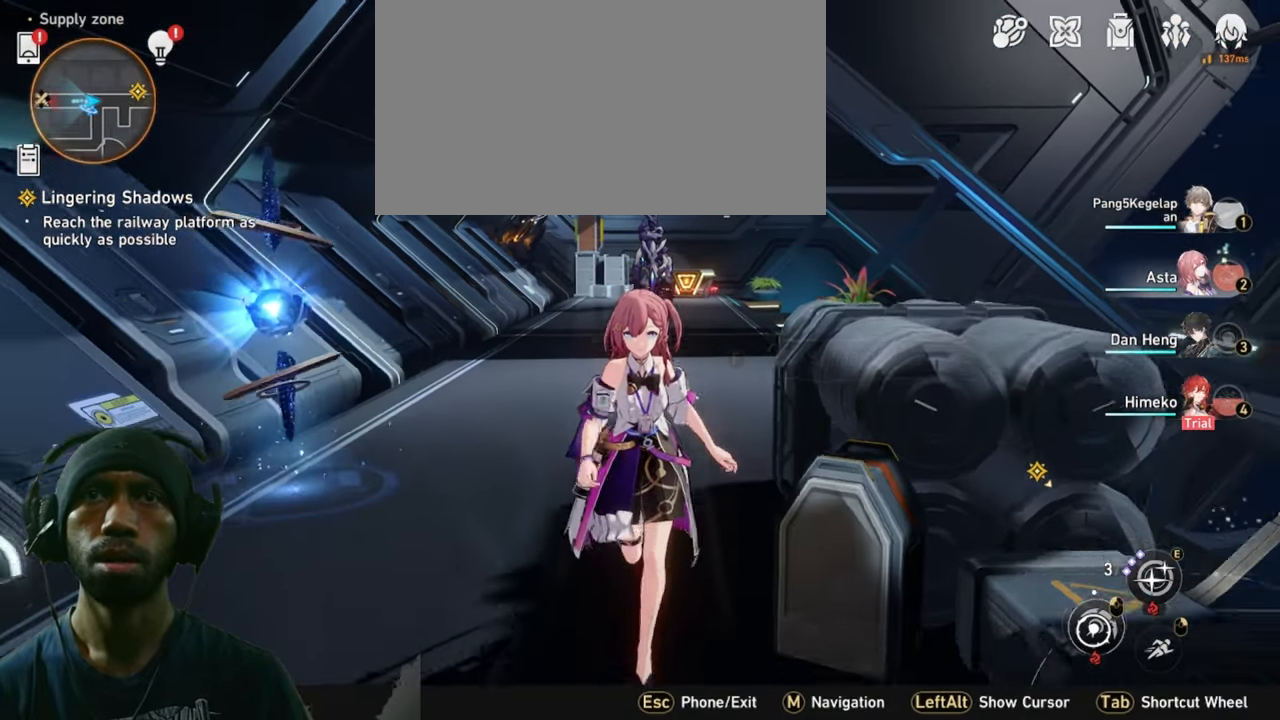
{"keys": ["2"], "mouse": [], "events": []}
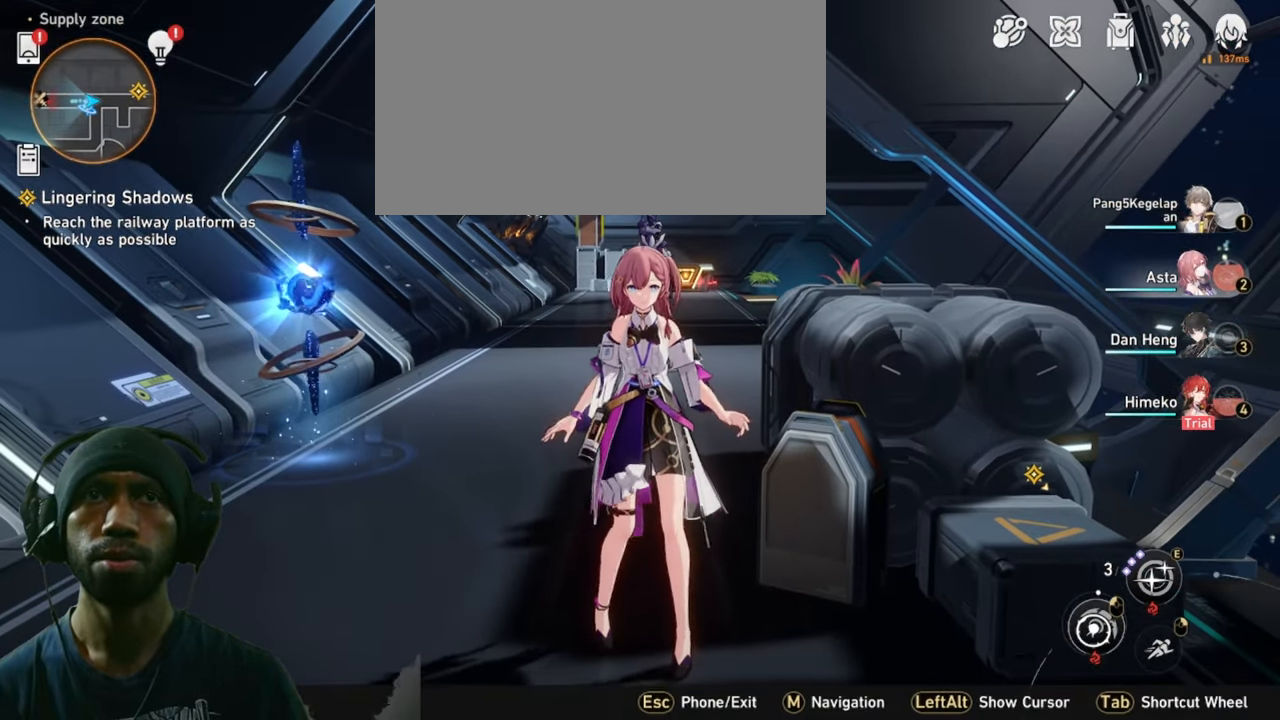
{"keys": ["2"], "mouse": [], "events": []}
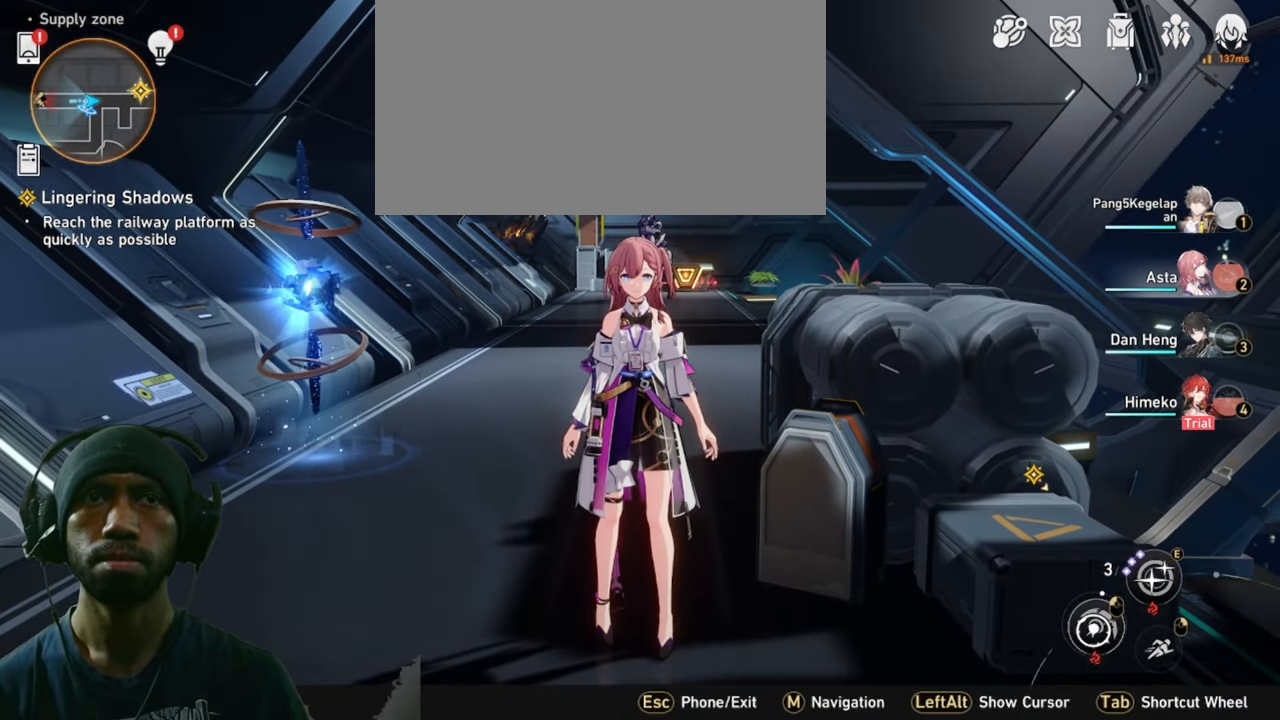
{"keys": ["2", "w"], "mouse": [], "events": [[400, "w", "down"]]}
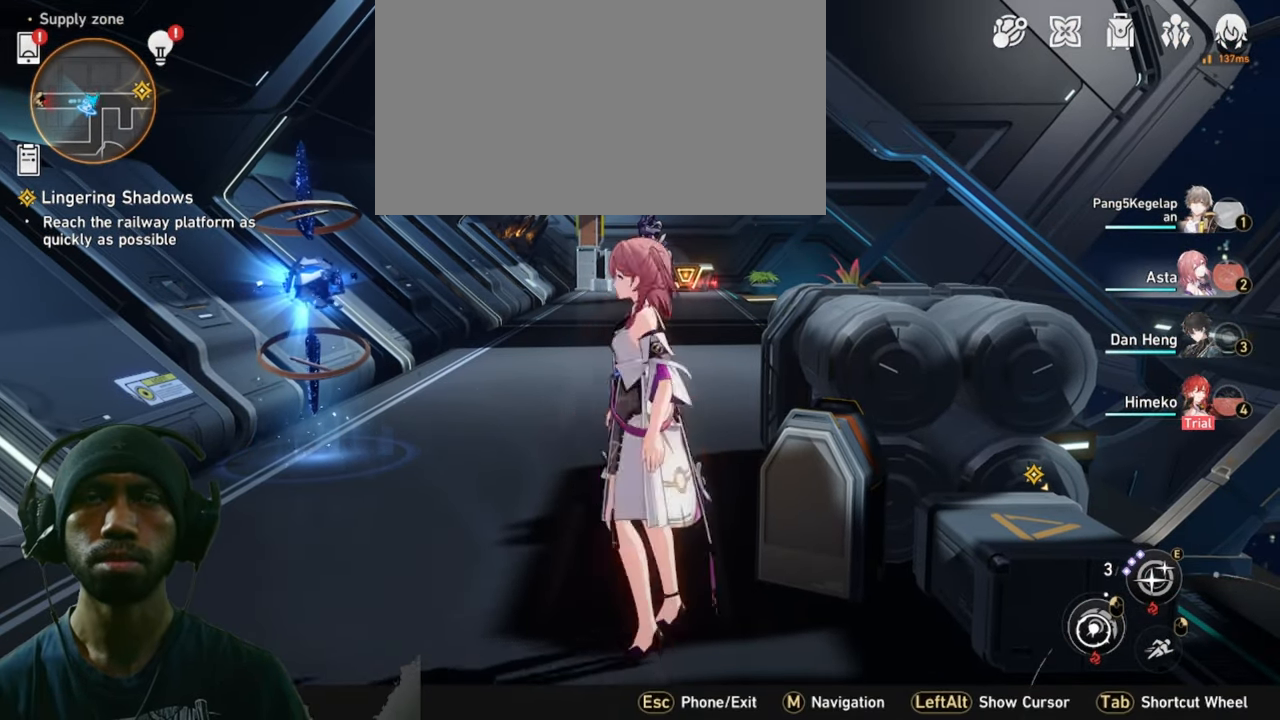
{"keys": ["2"], "mouse": [], "events": [[483, "w", "up"]]}
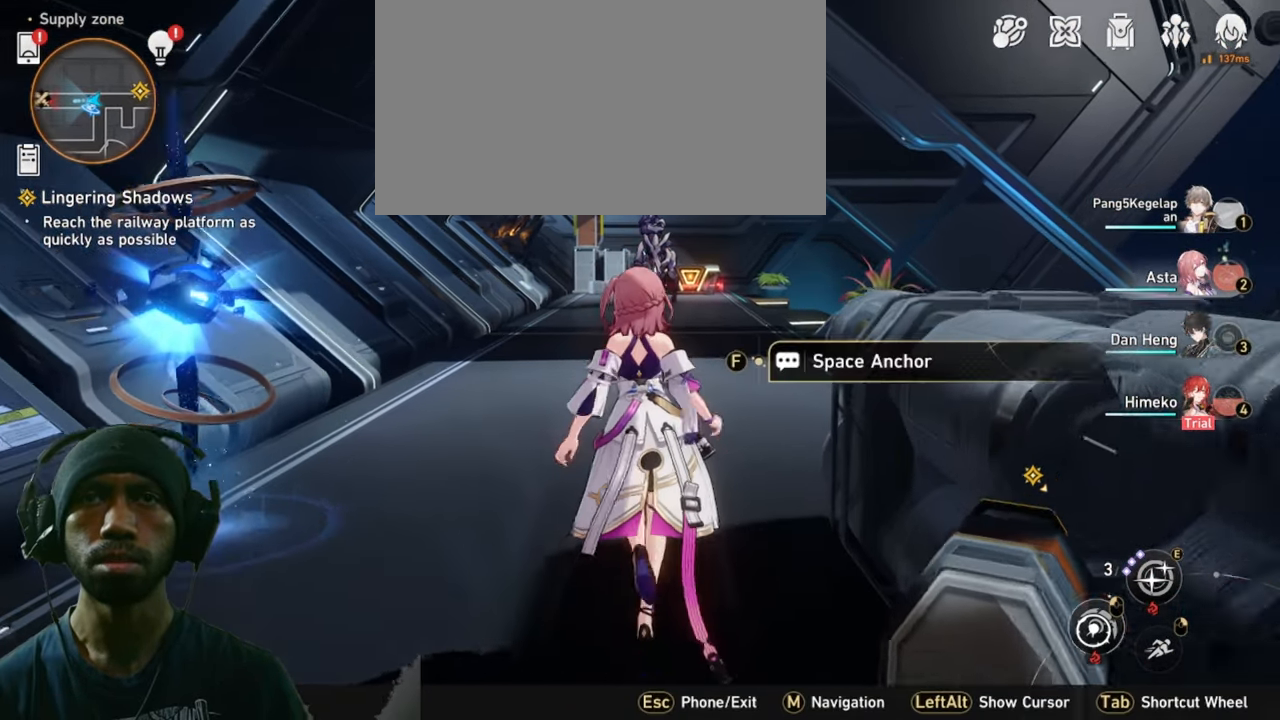
{"keys": ["2"], "mouse": [], "events": []}
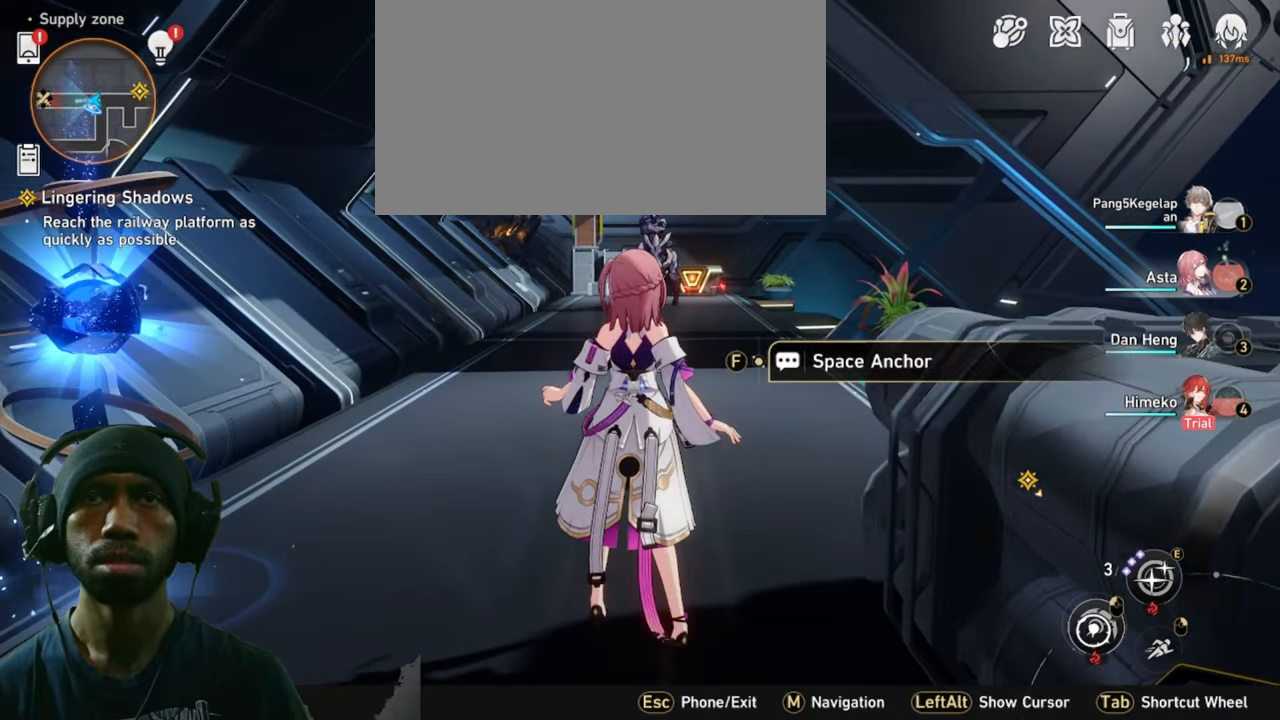
{"keys": ["2"], "mouse": [], "events": []}
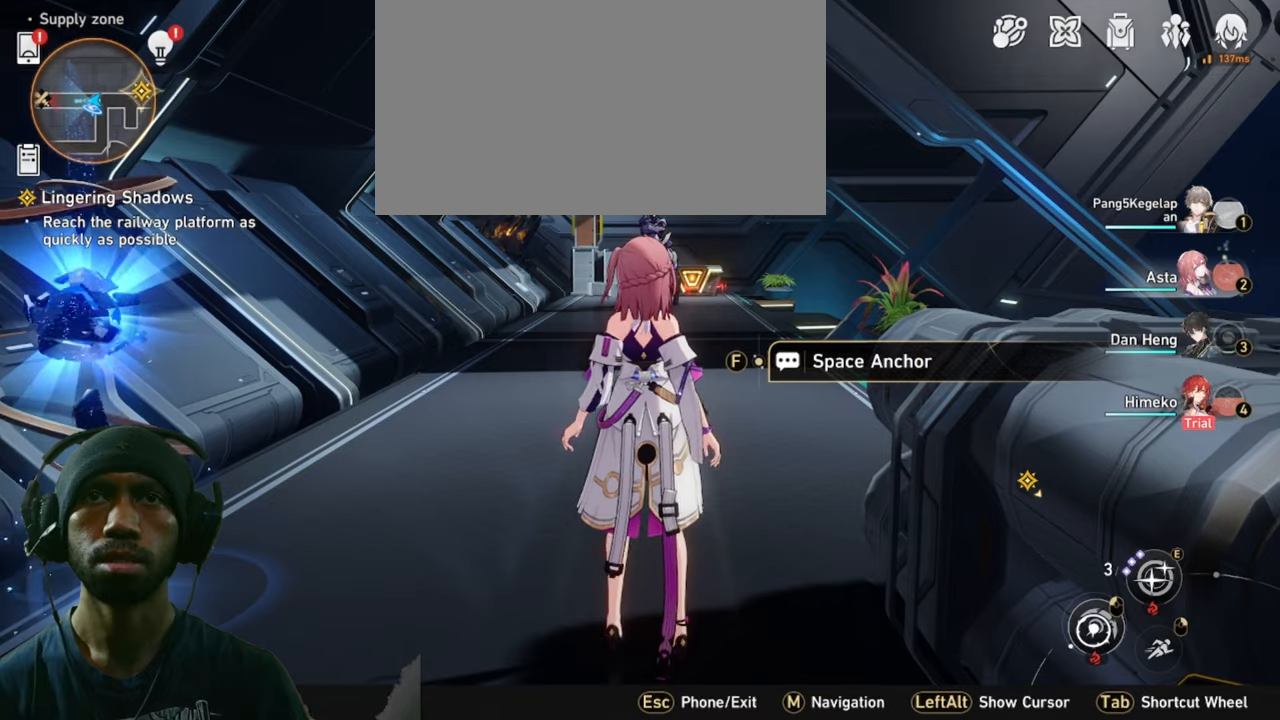
{"keys": ["2", "w"], "mouse": [], "events": [[450, "w", "down"]]}
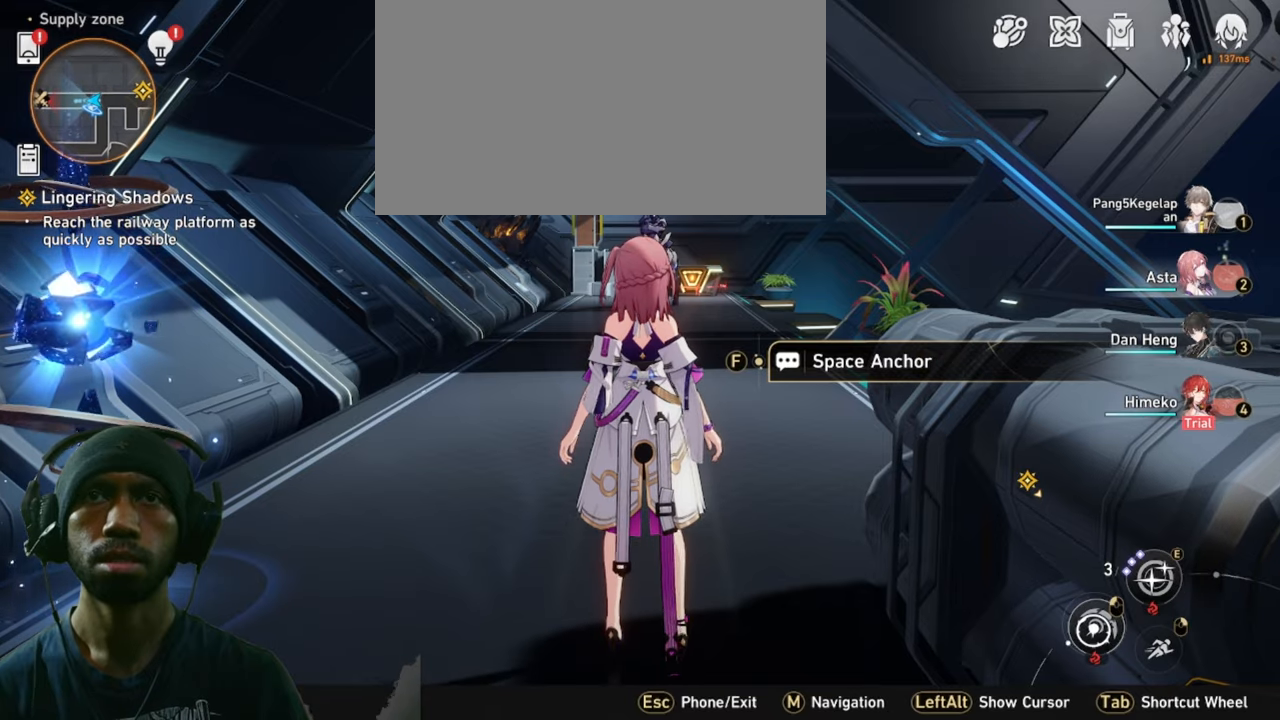
{"keys": ["2", "w"], "mouse": [], "events": []}
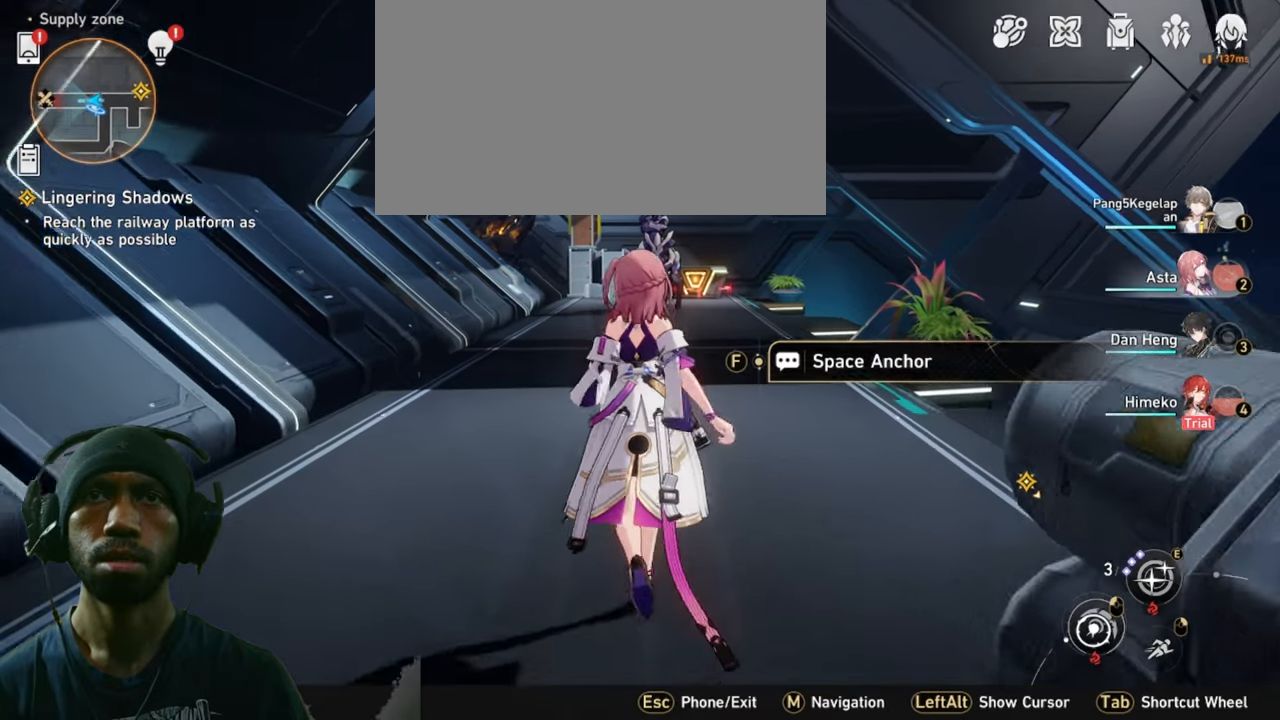
{"keys": ["2", "w"], "mouse": [], "events": []}
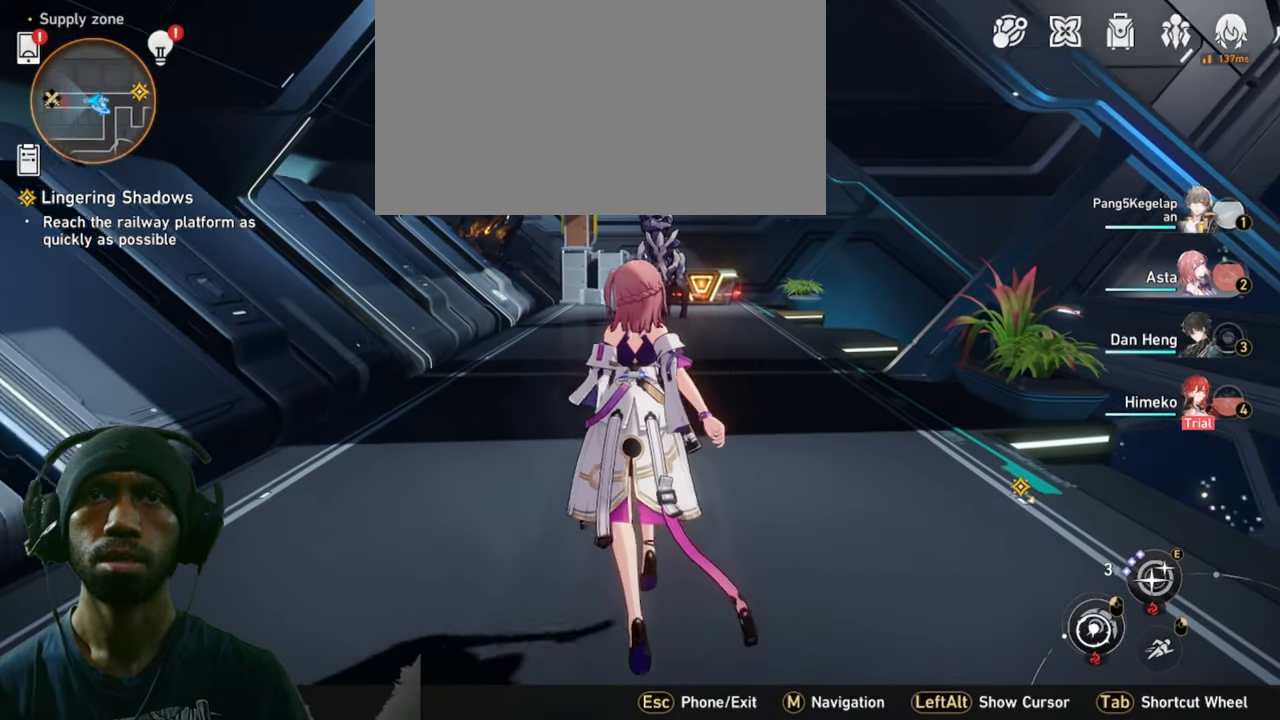
{"keys": ["2"], "mouse": [], "events": [[33, "w", "up"]]}
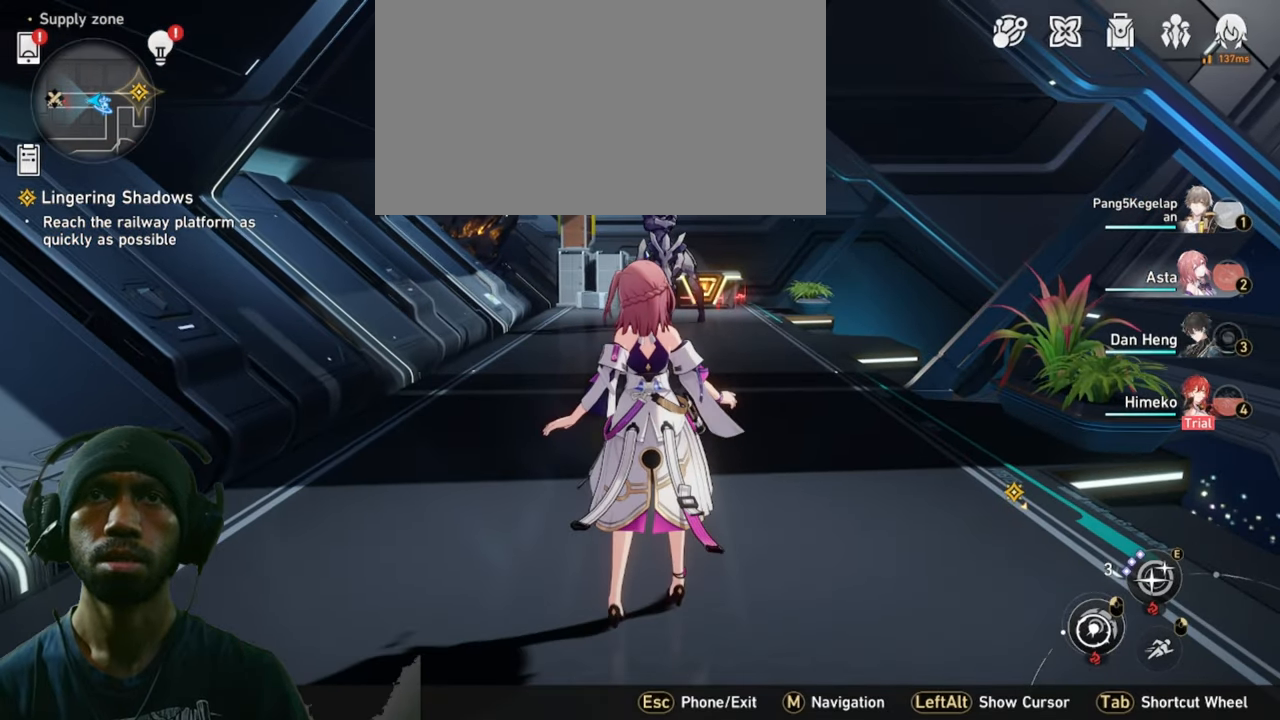
{"keys": ["2"], "mouse": [], "events": []}
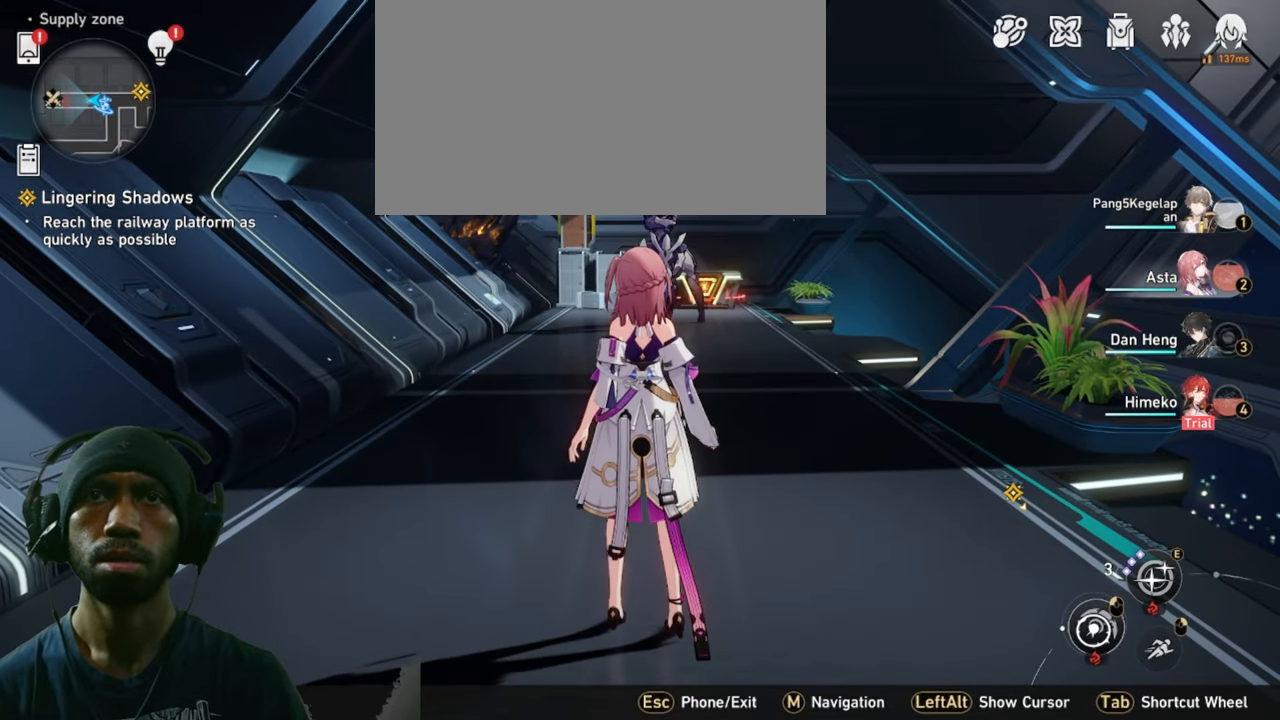
{"keys": ["2"], "mouse": [], "events": []}
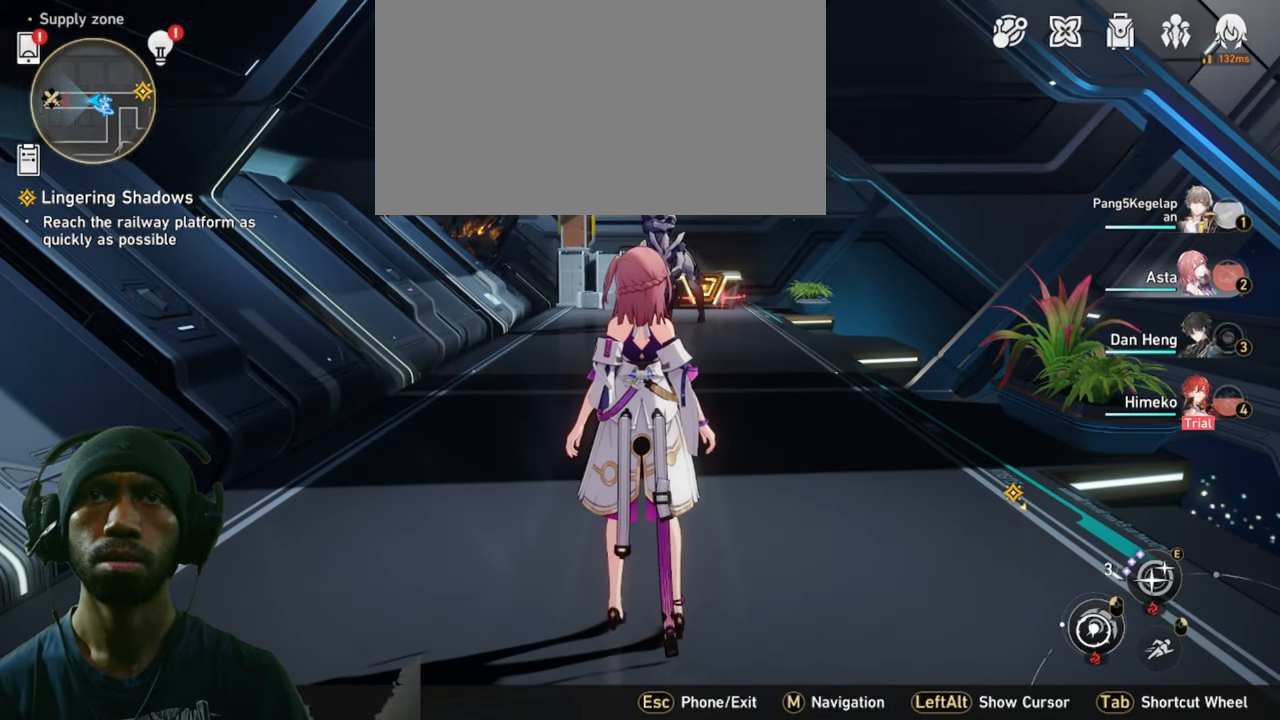
{"keys": ["2"], "mouse": [], "events": []}
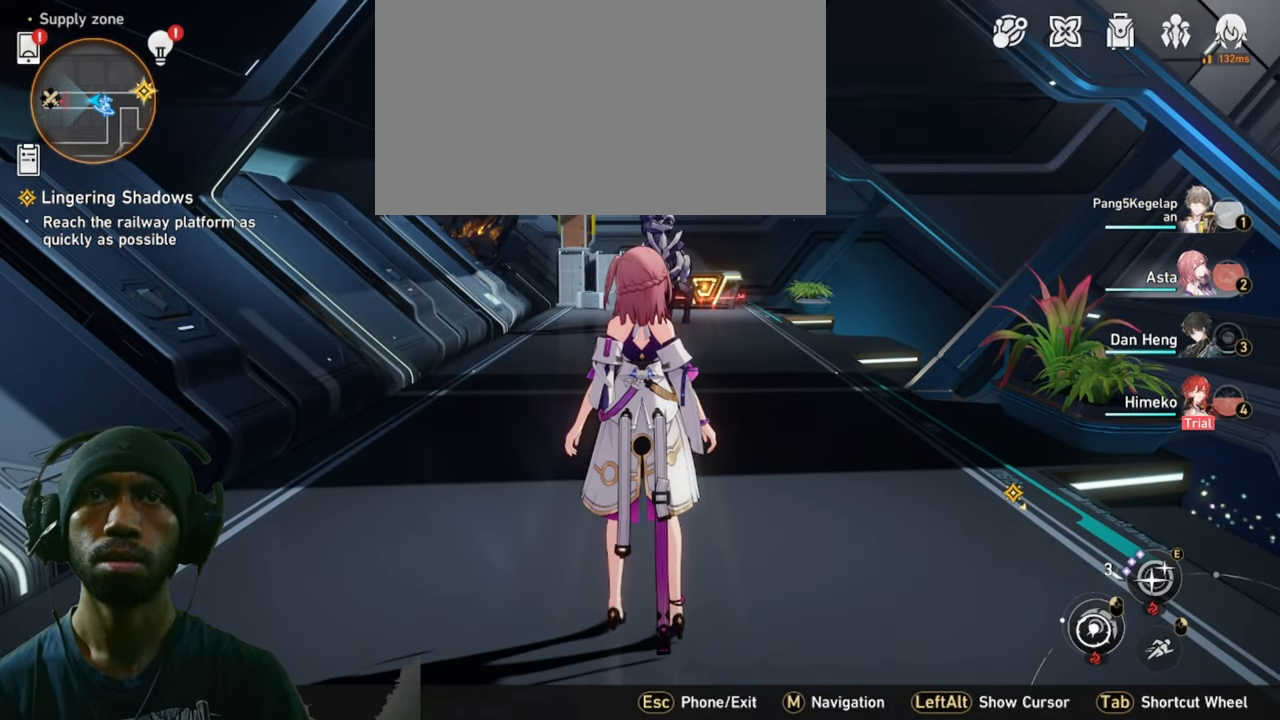
{"keys": ["2"], "mouse": [], "events": []}
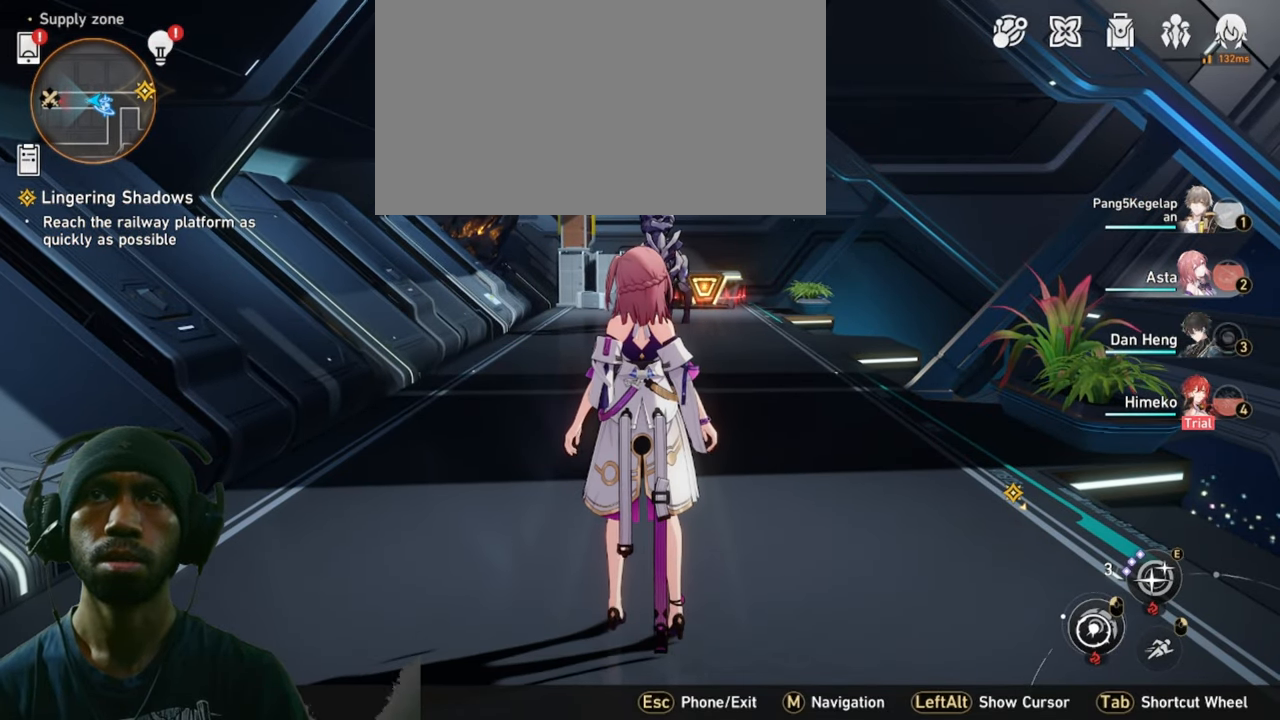
{"keys": ["2", "s"], "mouse": [], "events": [[17, "s", "down"]]}
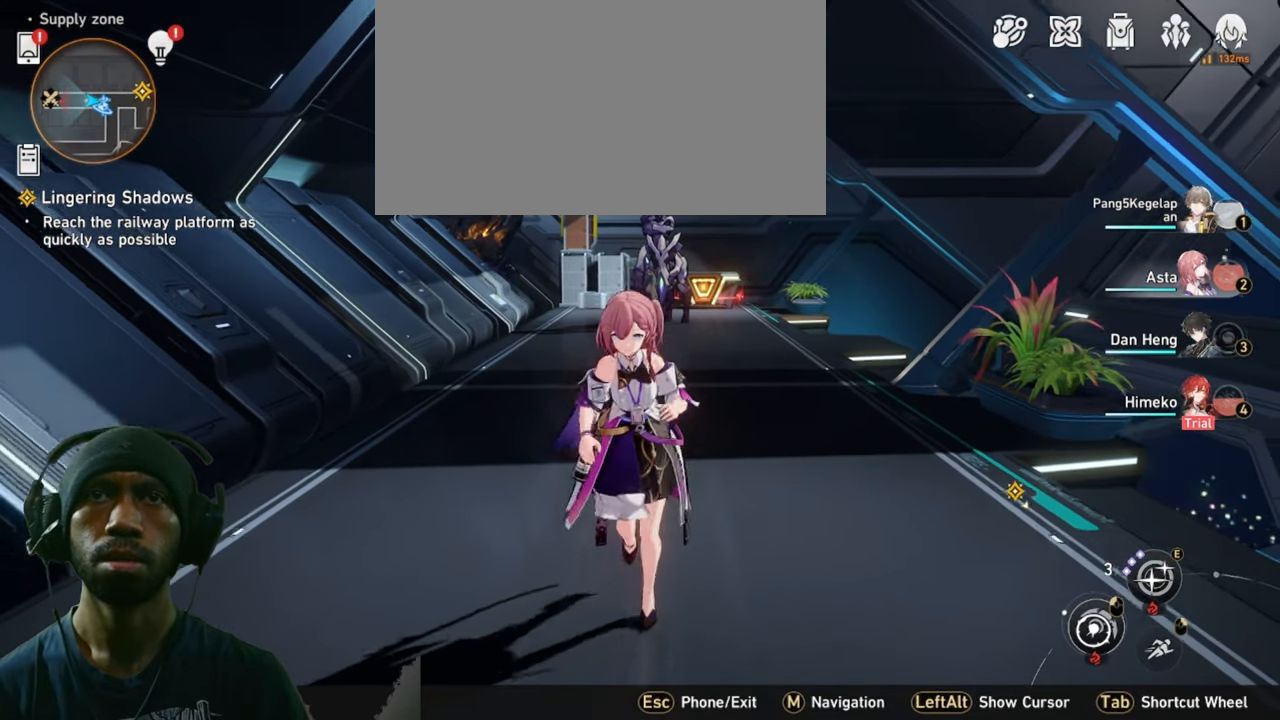
{"keys": ["2", "s"], "mouse": [], "events": []}